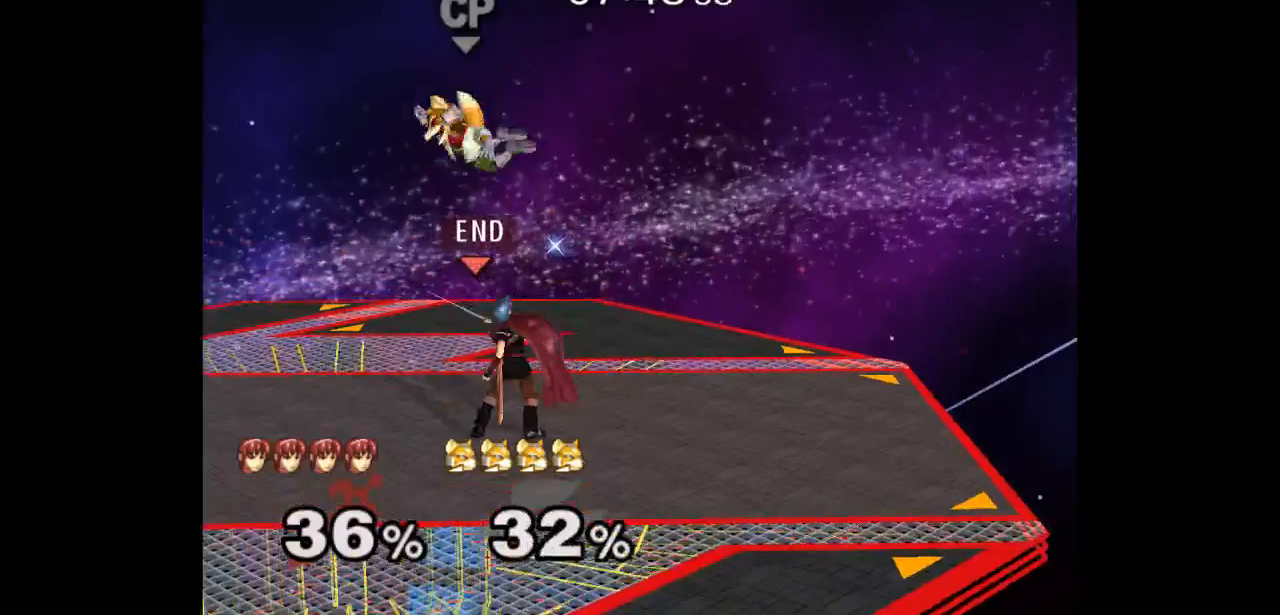
Gameplay with a controller (Nintendo layout); each line is a JSON object with the inputs held at the frame after it (dt_ms = milliseconds from this image to that frame). "events" lists button and stick changes between this image and that frame as [ms after this image, input, new state], when the widget could be followed in between. Not read: L3 R3 START.
{"dt_ms": 500, "buttons": [], "left_stick": "up", "right_stick": "center", "events": [[183, "left_stick", "up"], [217, "Z", "down"], [283, "Z", "up"], [333, "left_stick", "center"], [400, "left_stick", "up"]]}
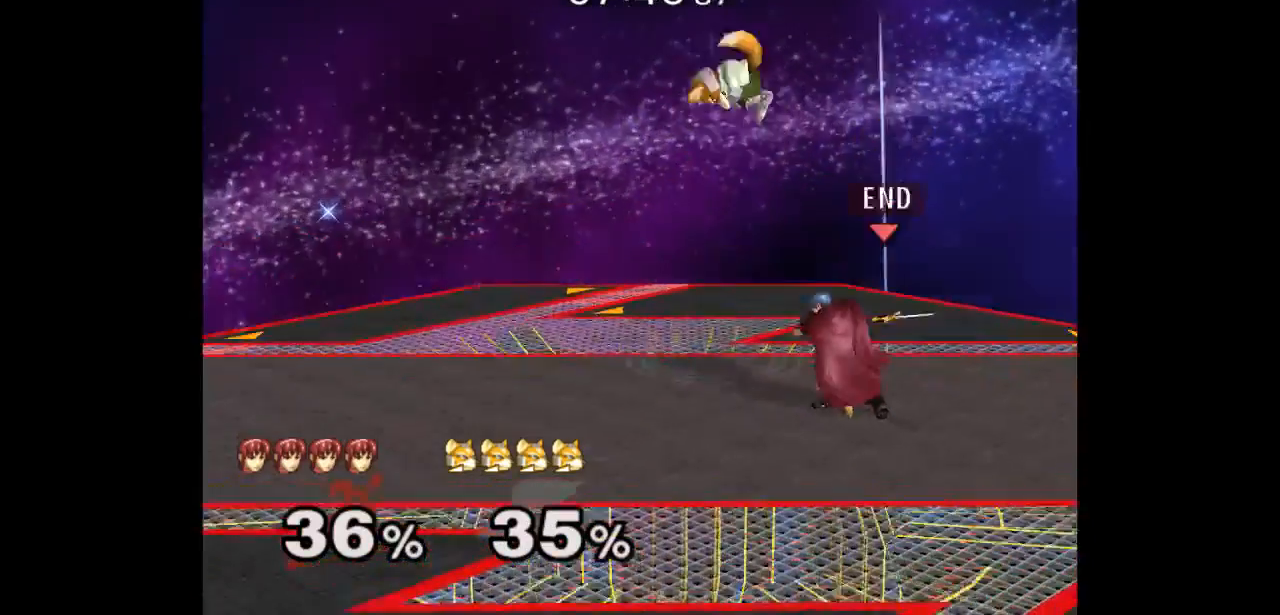
{"dt_ms": 500, "buttons": [], "left_stick": "left", "right_stick": "center", "events": [[50, "left_stick", "center"], [367, "left_stick", "left"]]}
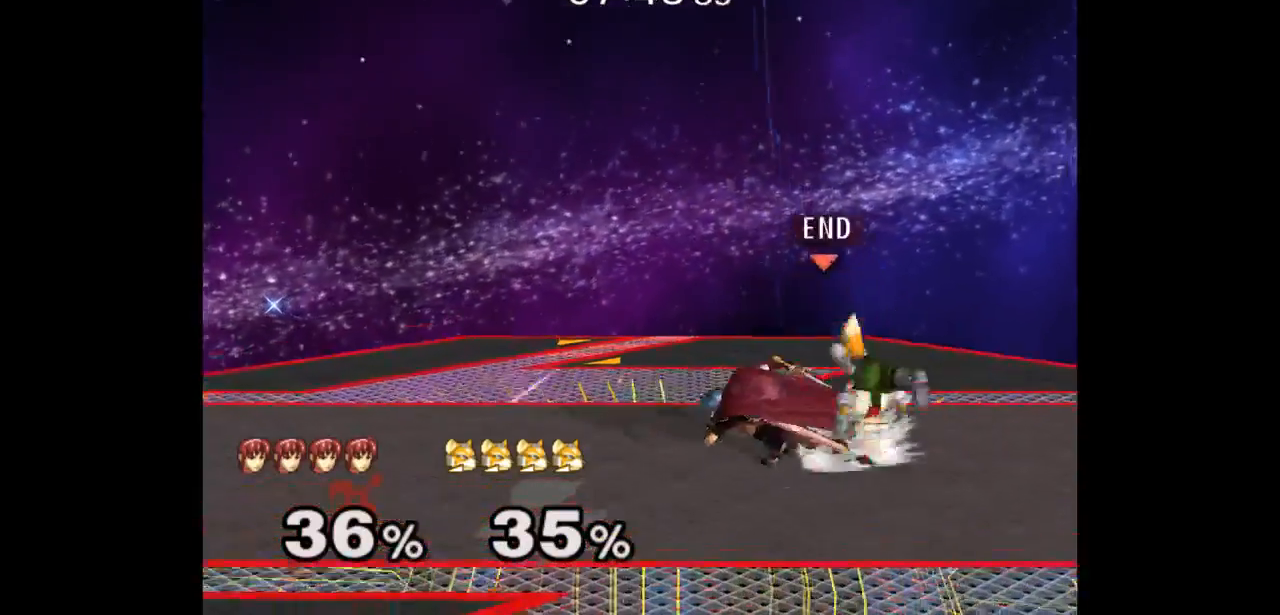
{"dt_ms": 500, "buttons": [], "left_stick": "right", "right_stick": "center", "events": [[17, "left_stick", "down"], [83, "Z", "down"], [100, "left_stick", "up"], [217, "Z", "up"], [283, "left_stick", "center"], [500, "left_stick", "right"]]}
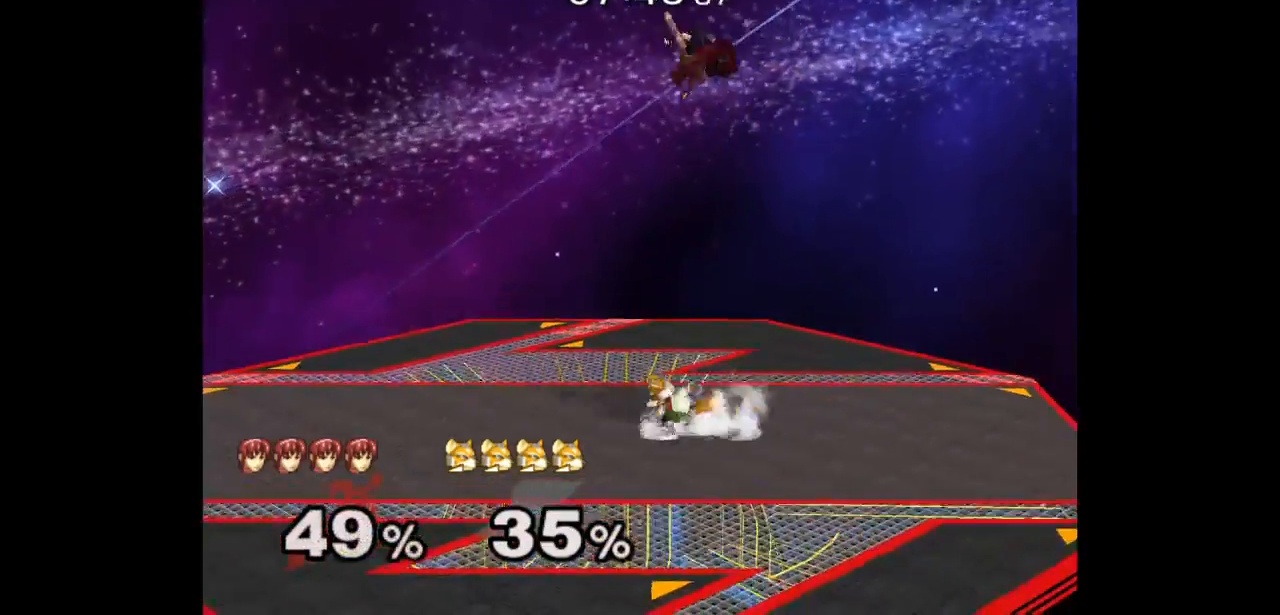
{"dt_ms": 500, "buttons": [], "left_stick": "down-right", "right_stick": "center", "events": [[17, "left_stick", "down-right"]]}
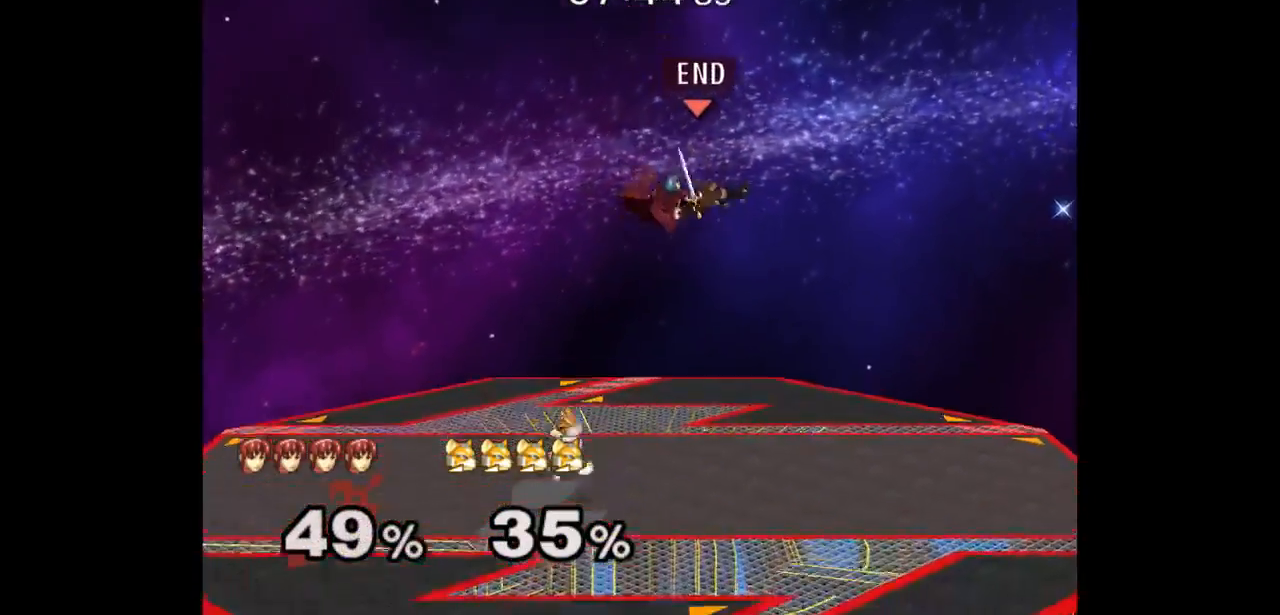
{"dt_ms": 500, "buttons": ["L1"], "left_stick": "down-left", "right_stick": "center", "events": [[400, "L1", "down"], [417, "left_stick", "down-left"]]}
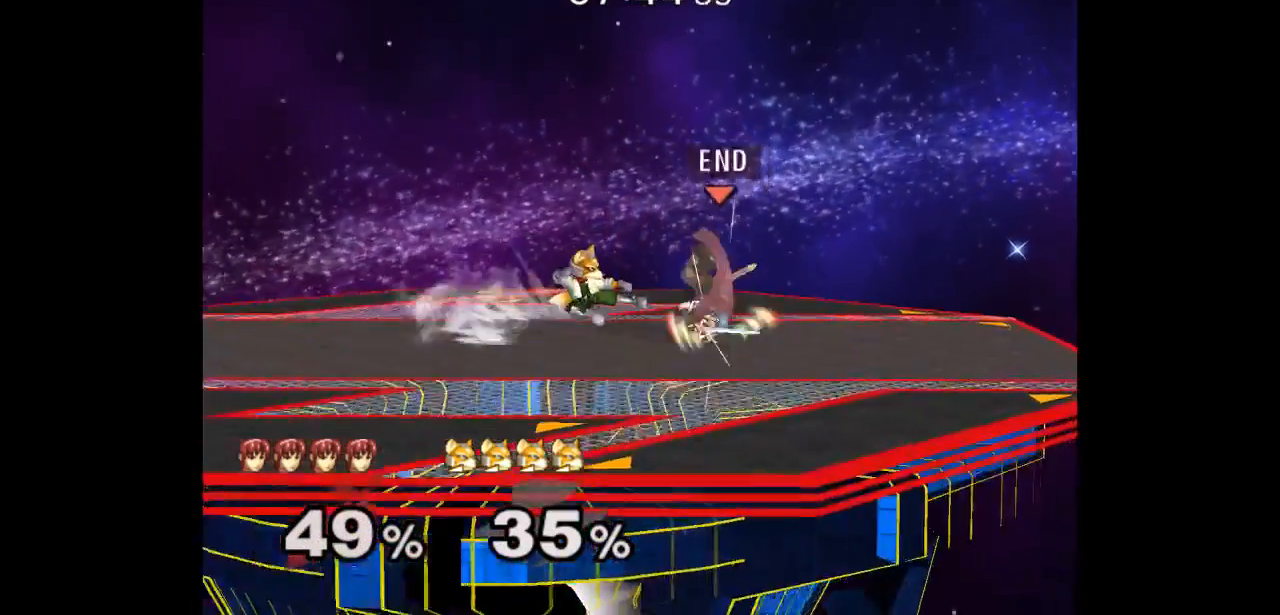
{"dt_ms": 500, "buttons": [], "left_stick": "center", "right_stick": "center", "events": [[33, "L1", "up"], [300, "left_stick", "center"]]}
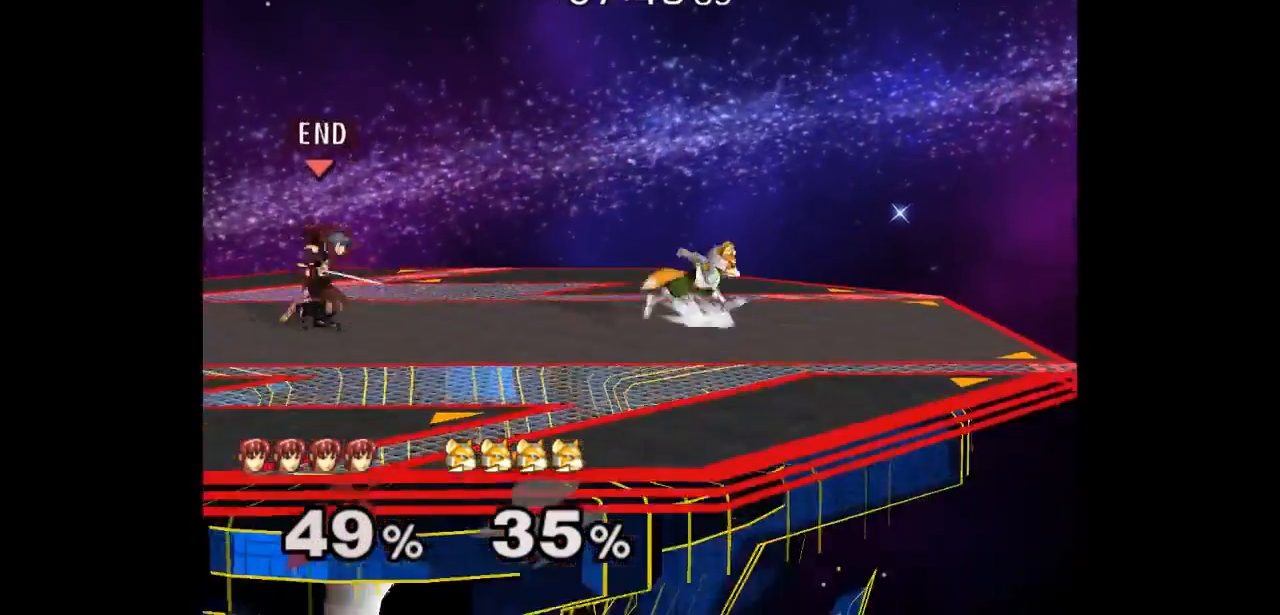
{"dt_ms": 500, "buttons": [], "left_stick": "up", "right_stick": "center", "events": [[150, "left_stick", "right"], [300, "left_stick", "up"], [333, "Z", "down"], [500, "Z", "up"]]}
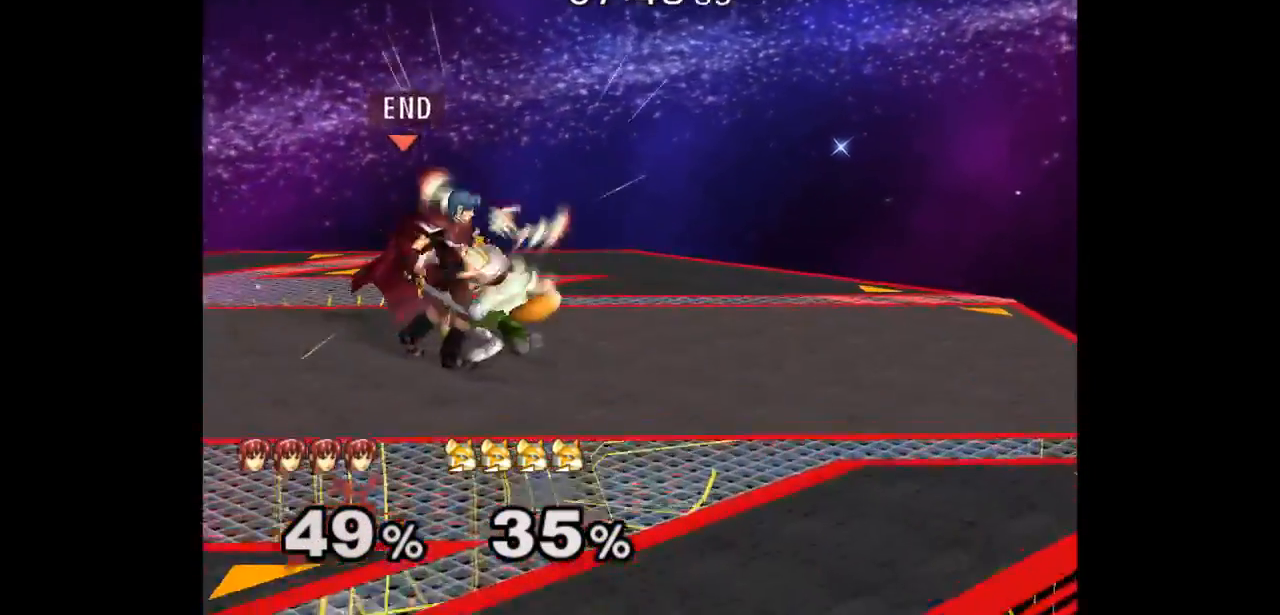
{"dt_ms": 500, "buttons": [], "left_stick": "center", "right_stick": "center", "events": [[50, "left_stick", "center"], [133, "left_stick", "up"], [300, "left_stick", "center"]]}
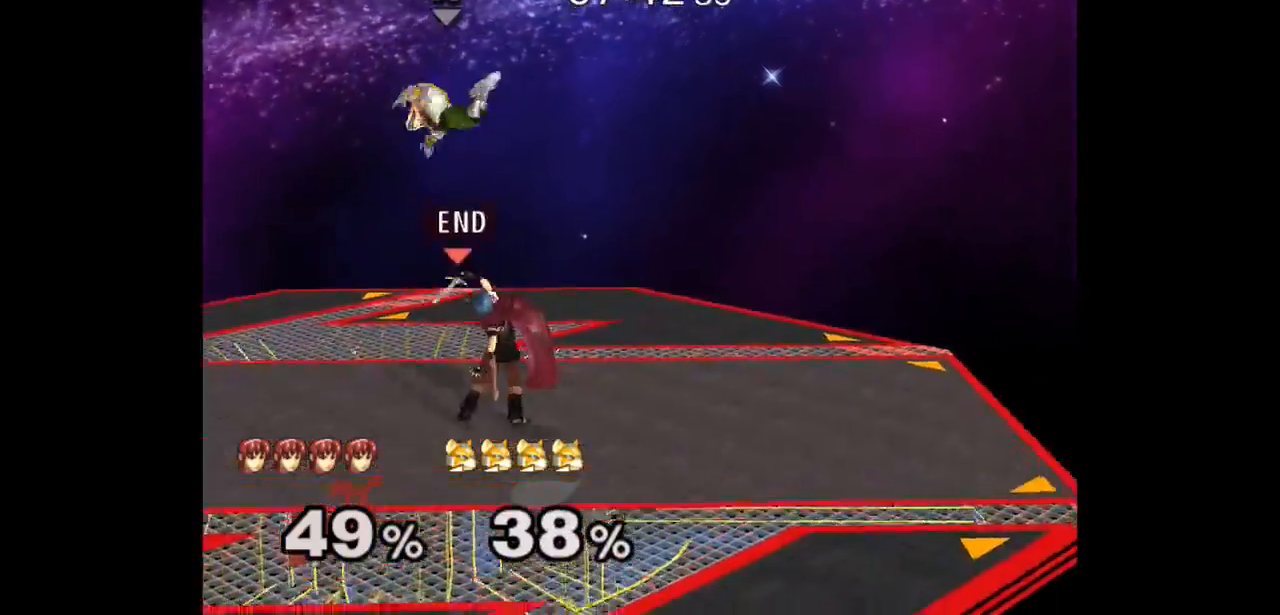
{"dt_ms": 500, "buttons": [], "left_stick": "center", "right_stick": "center", "events": [[183, "left_stick", "right"], [267, "left_stick", "up-left"], [300, "Z", "down"], [383, "left_stick", "up"], [400, "Z", "up"], [483, "left_stick", "center"]]}
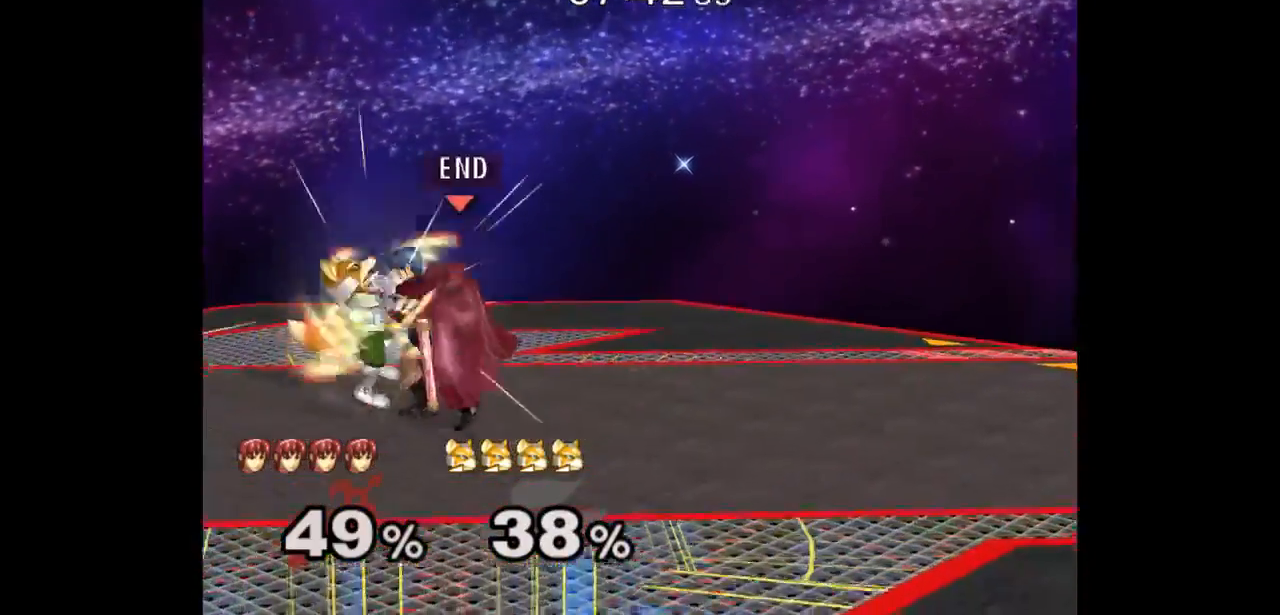
{"dt_ms": 500, "buttons": [], "left_stick": "up", "right_stick": "center", "events": [[33, "left_stick", "up"], [317, "left_stick", "up-right"], [483, "left_stick", "up"]]}
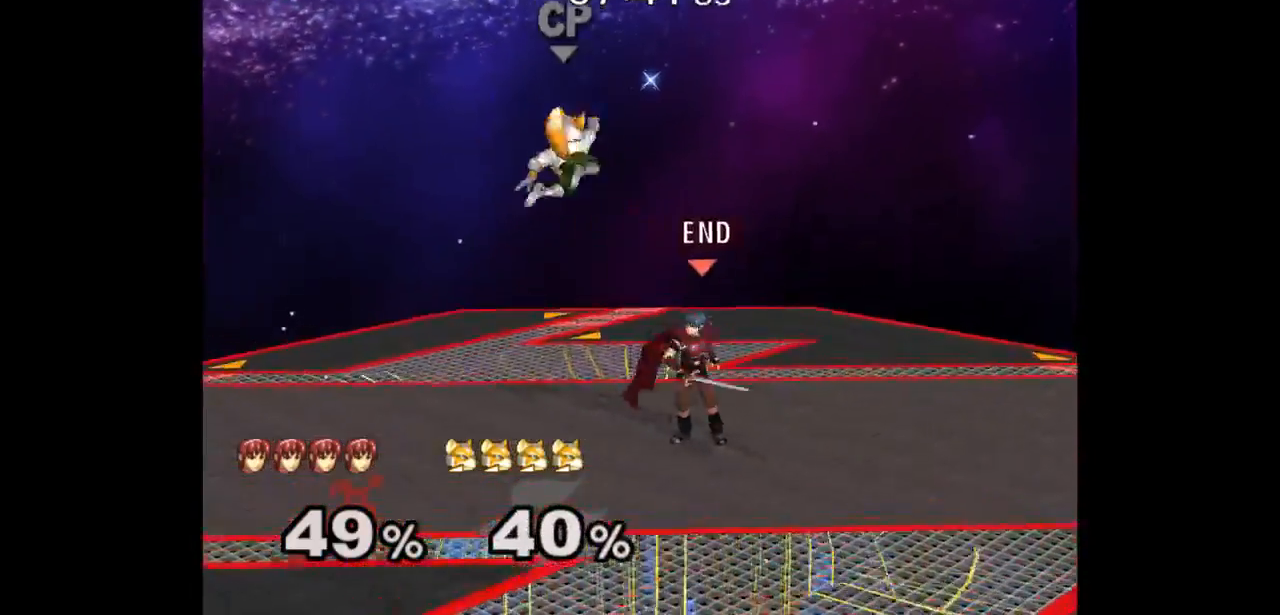
{"dt_ms": 500, "buttons": [], "left_stick": "center", "right_stick": "center", "events": [[100, "A", "down"], [167, "A", "up"], [233, "A", "down"], [300, "left_stick", "center"], [367, "A", "up"]]}
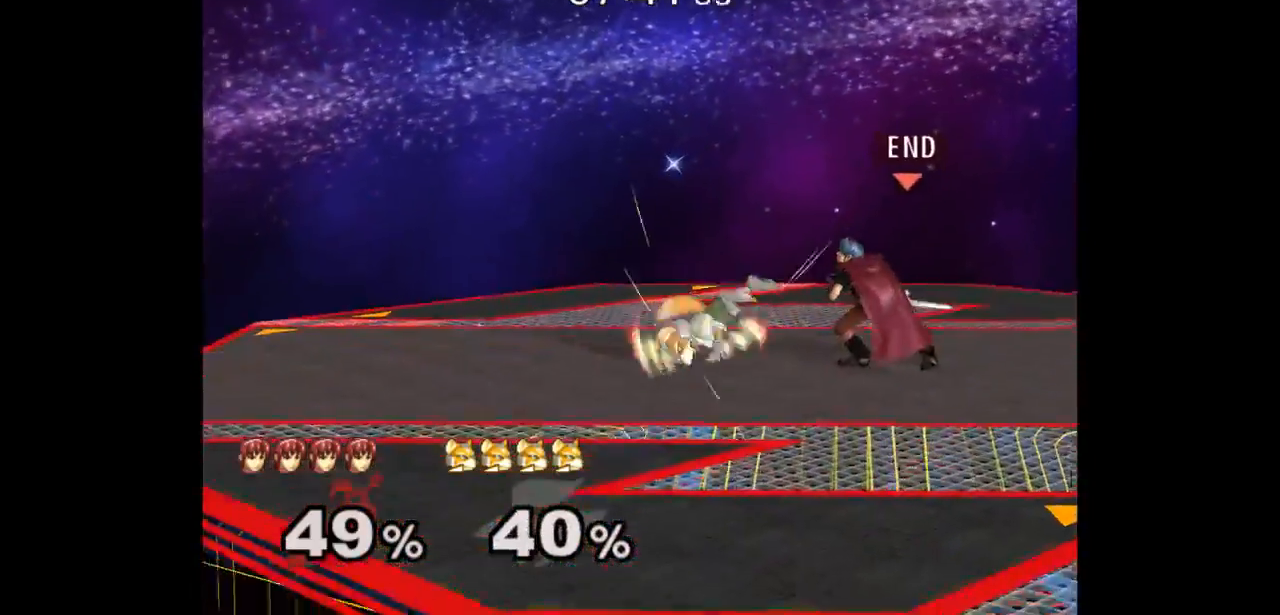
{"dt_ms": 500, "buttons": [], "left_stick": "right", "right_stick": "center", "events": [[117, "left_stick", "up"], [183, "left_stick", "down"], [367, "left_stick", "right"]]}
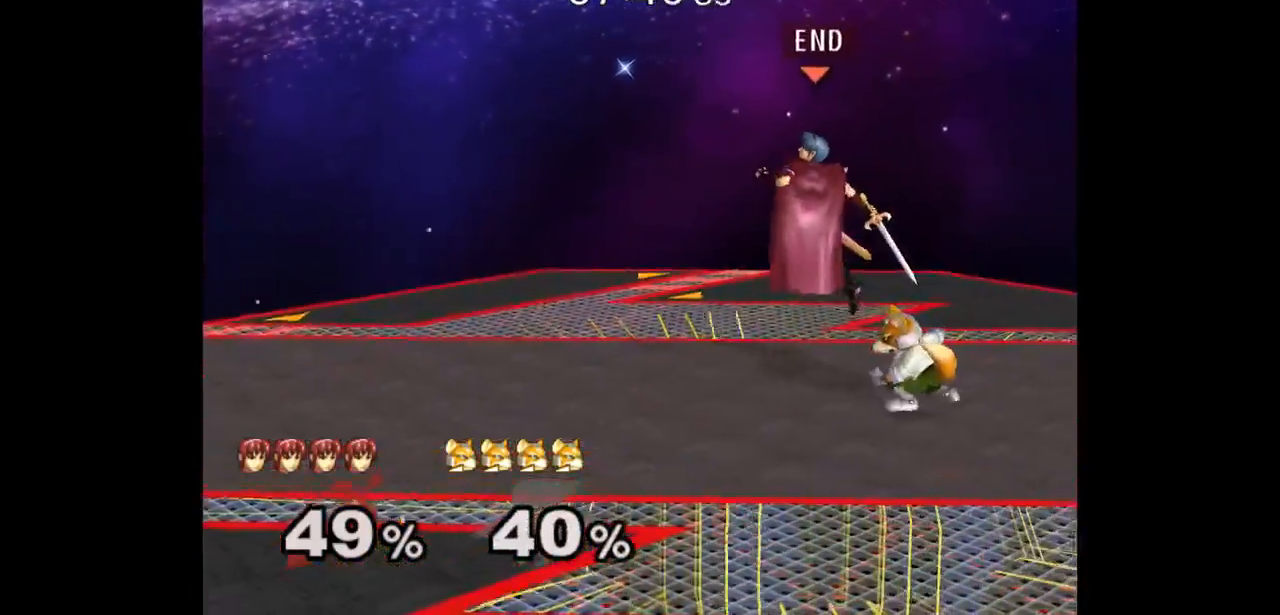
{"dt_ms": 500, "buttons": [], "left_stick": "up-right", "right_stick": "center", "events": [[67, "Z", "down"], [83, "A", "down"], [117, "Z", "up"], [133, "A", "up"], [133, "left_stick", "down"], [200, "A", "down"], [200, "Z", "down"], [250, "left_stick", "center"], [317, "Z", "up"], [350, "A", "up"], [383, "left_stick", "left"], [483, "left_stick", "up-right"]]}
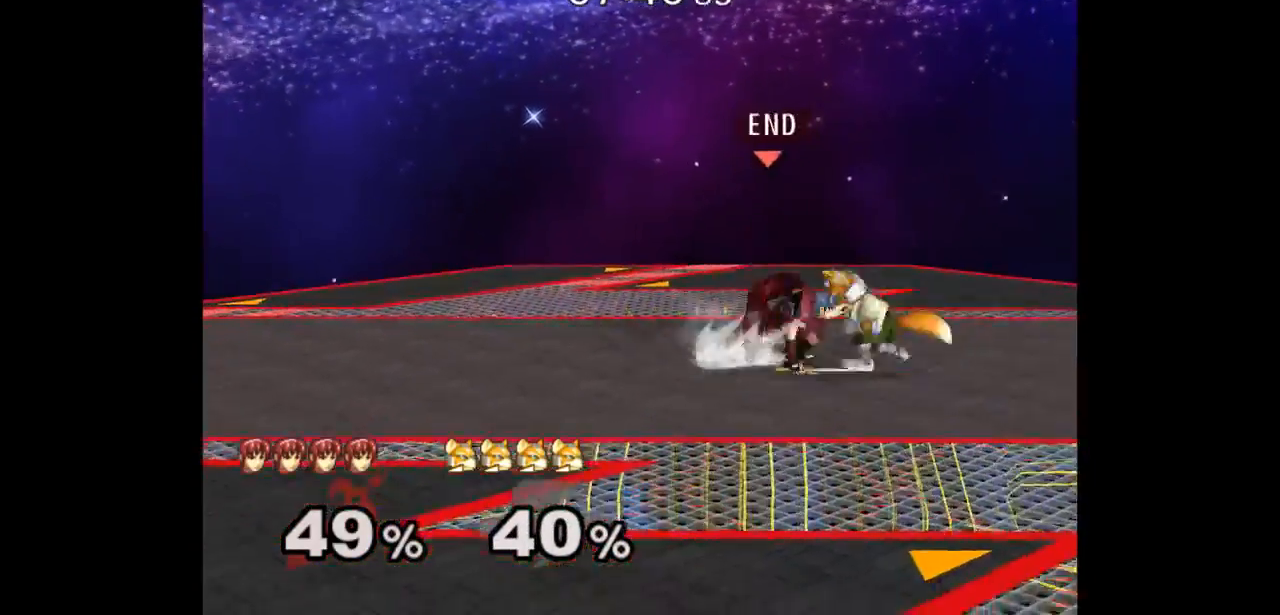
{"dt_ms": 500, "buttons": [], "left_stick": "center", "right_stick": "center", "events": [[33, "Z", "down"], [100, "left_stick", "up-left"], [117, "Z", "up"], [150, "left_stick", "center"], [217, "left_stick", "up"], [400, "left_stick", "center"]]}
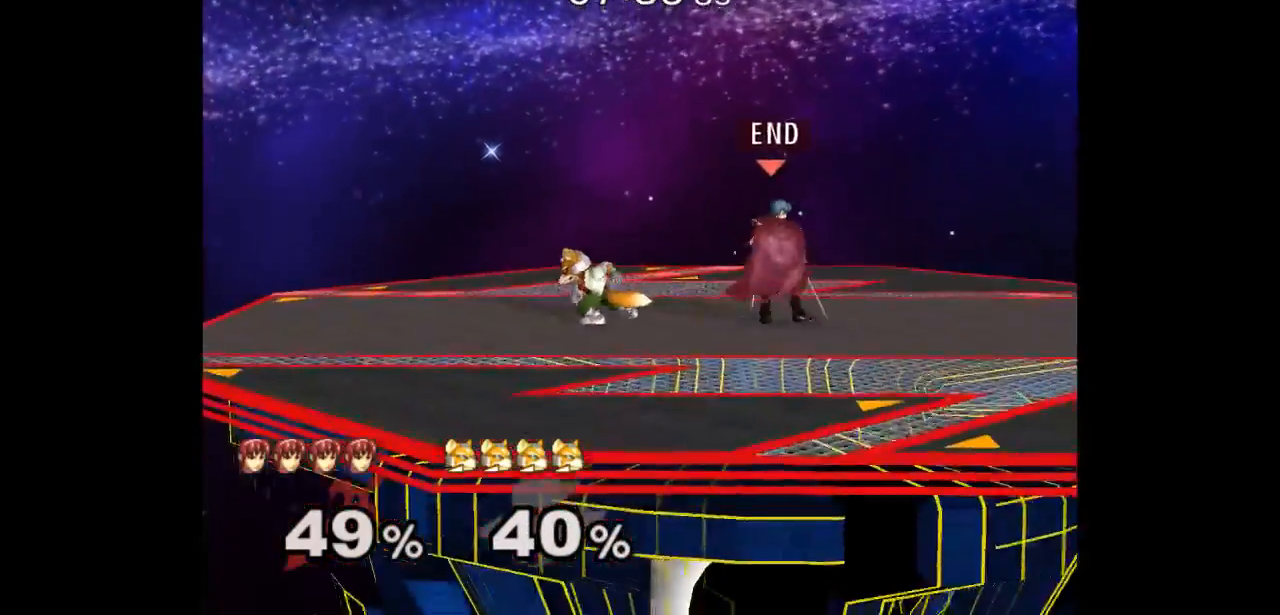
{"dt_ms": 500, "buttons": [], "left_stick": "up", "right_stick": "center", "events": [[33, "left_stick", "right"], [100, "left_stick", "down-left"], [150, "left_stick", "up-left"], [217, "Z", "down"], [217, "left_stick", "up"], [300, "Z", "up"], [333, "left_stick", "center"], [383, "left_stick", "up"]]}
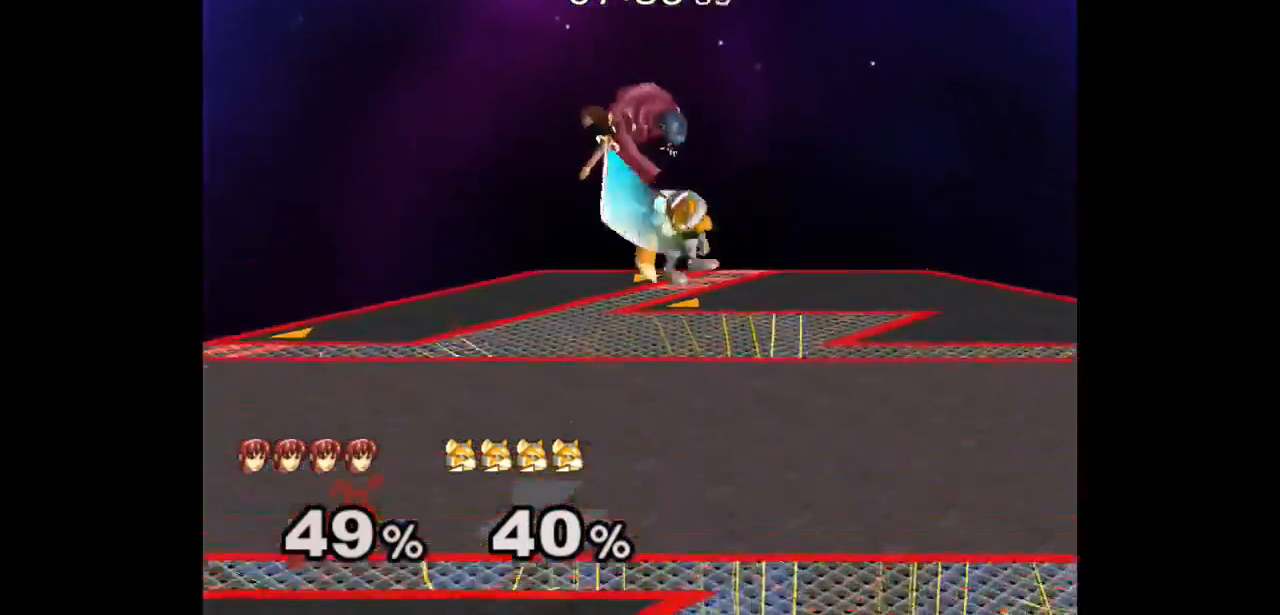
{"dt_ms": 500, "buttons": [], "left_stick": "center", "right_stick": "center", "events": [[150, "left_stick", "center"], [267, "left_stick", "down"], [433, "left_stick", "center"]]}
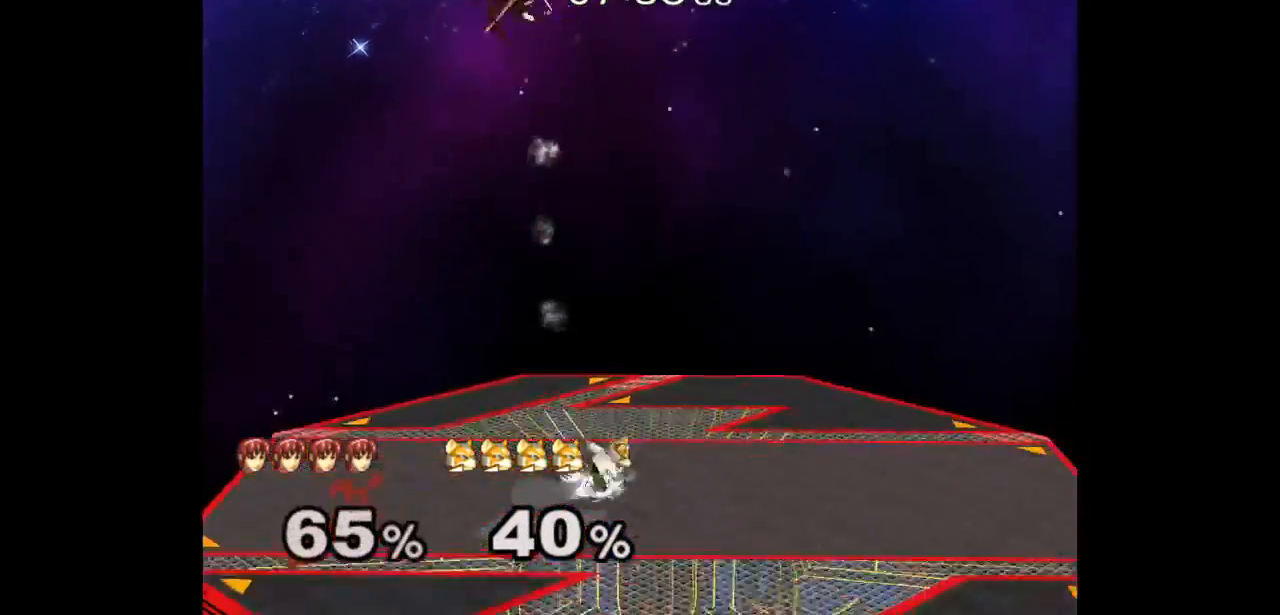
{"dt_ms": 500, "buttons": [], "left_stick": "down-left", "right_stick": "center", "events": [[17, "left_stick", "down-left"]]}
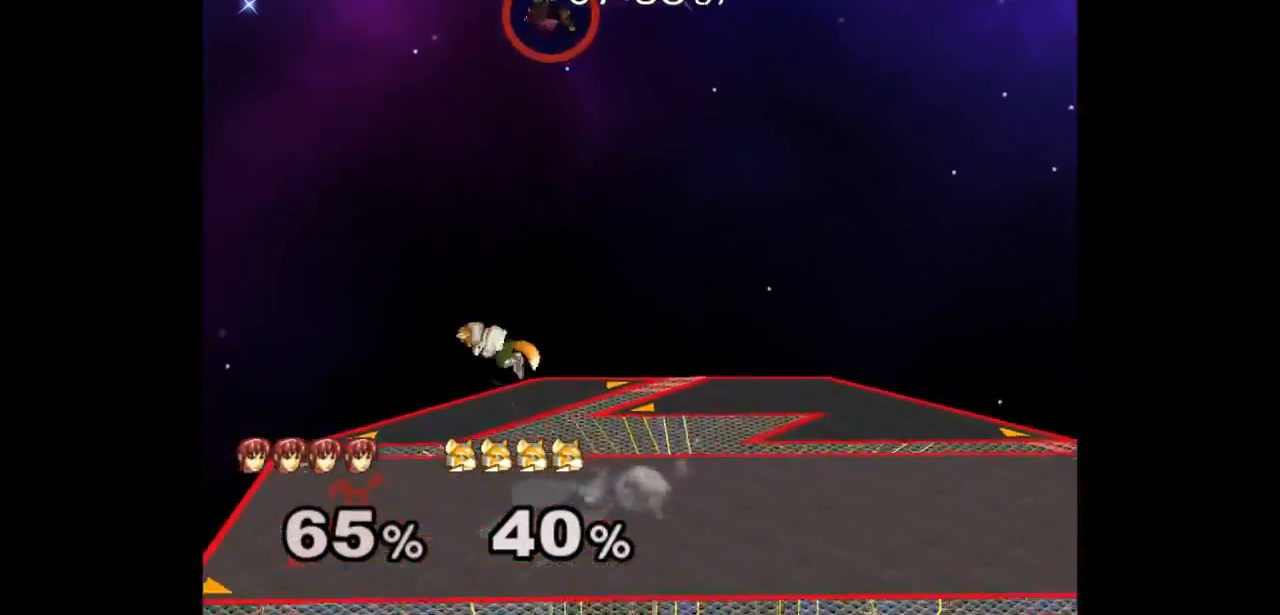
{"dt_ms": 500, "buttons": [], "left_stick": "up-right", "right_stick": "center", "events": [[183, "left_stick", "right"], [267, "A", "down"], [350, "A", "up"], [450, "left_stick", "up-right"]]}
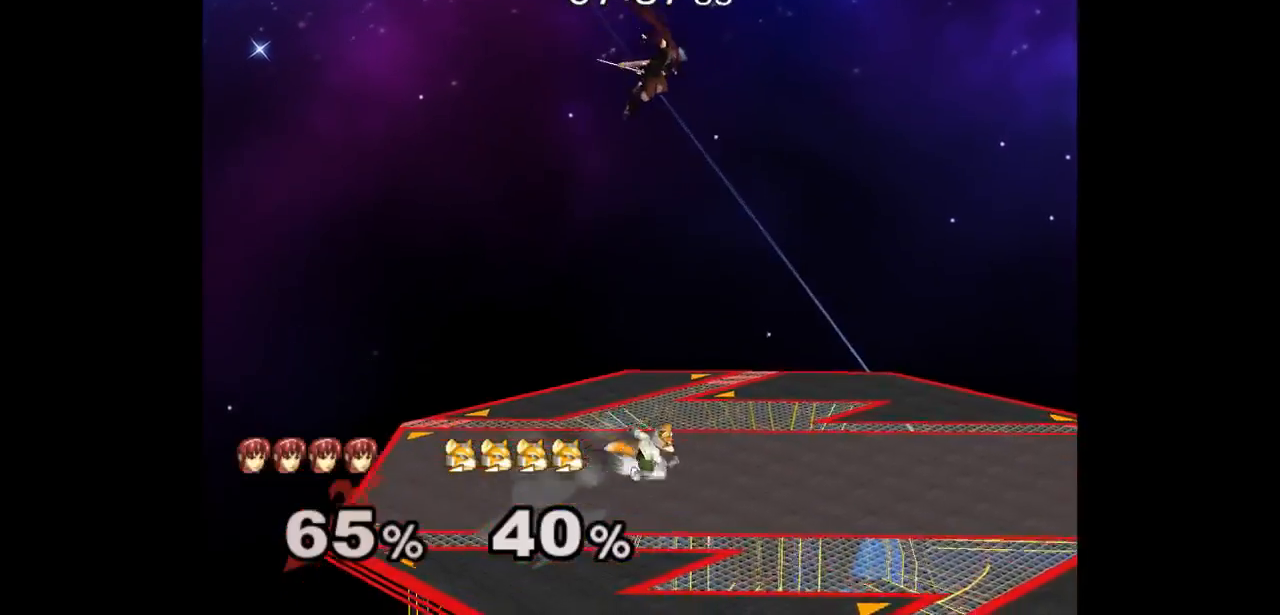
{"dt_ms": 500, "buttons": [], "left_stick": "up", "right_stick": "center", "events": [[67, "left_stick", "down-right"], [333, "left_stick", "up"]]}
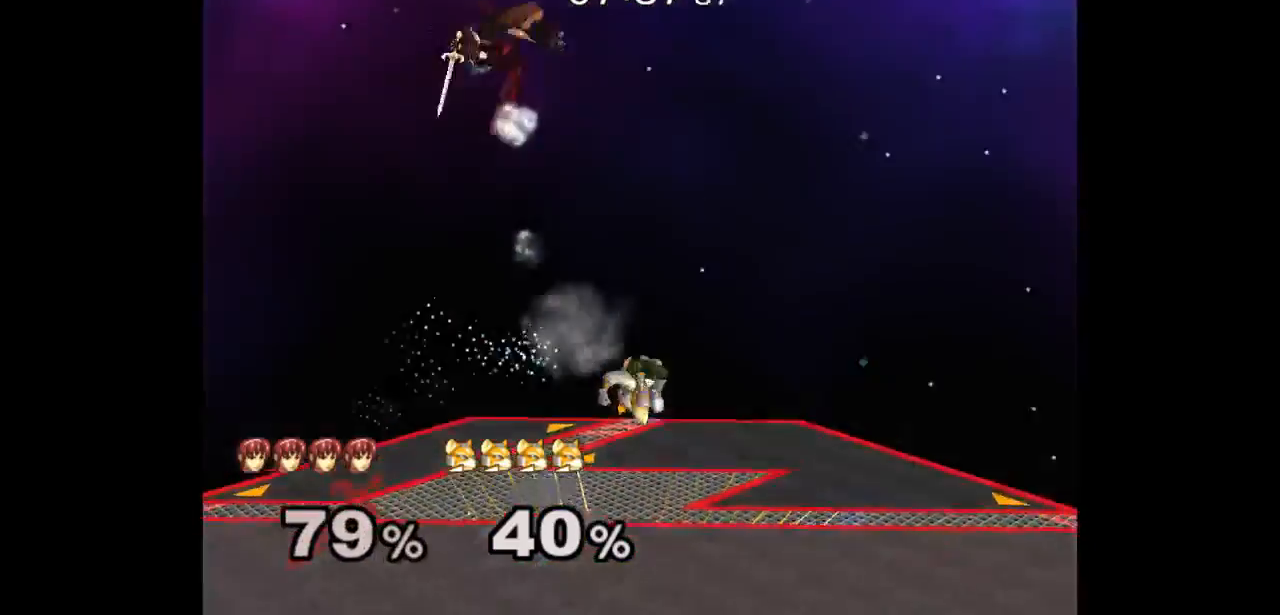
{"dt_ms": 500, "buttons": [], "left_stick": "left", "right_stick": "left", "events": [[33, "left_stick", "left"], [133, "right_stick", "down-left"], [233, "right_stick", "left"]]}
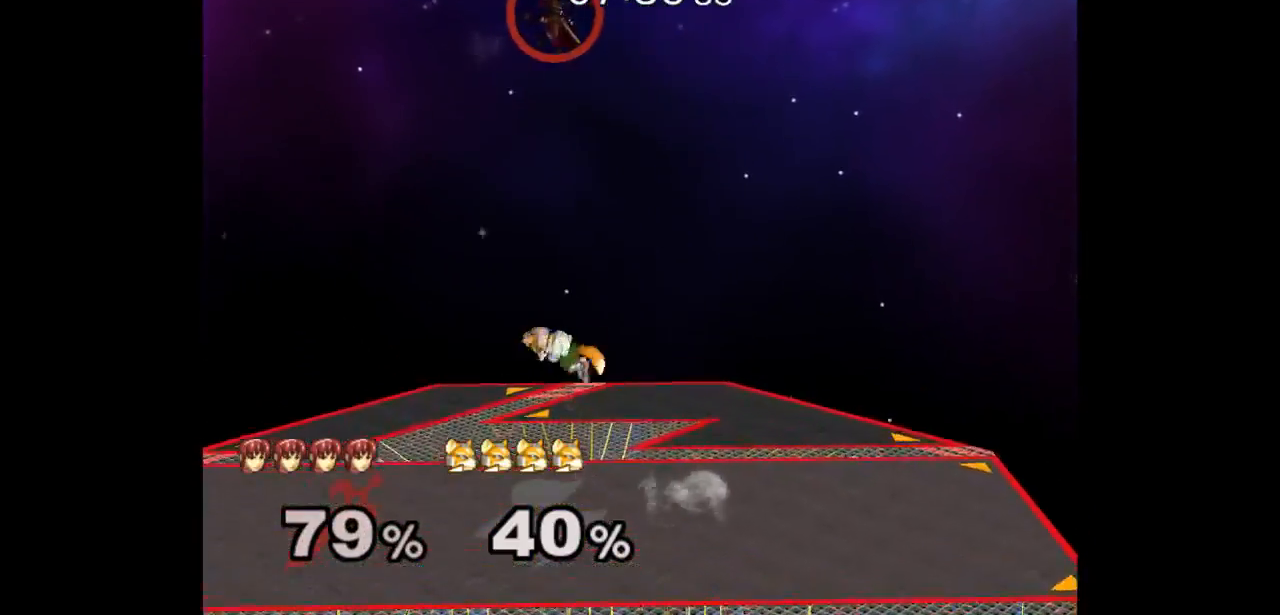
{"dt_ms": 500, "buttons": [], "left_stick": "left", "right_stick": "center", "events": [[167, "right_stick", "center"]]}
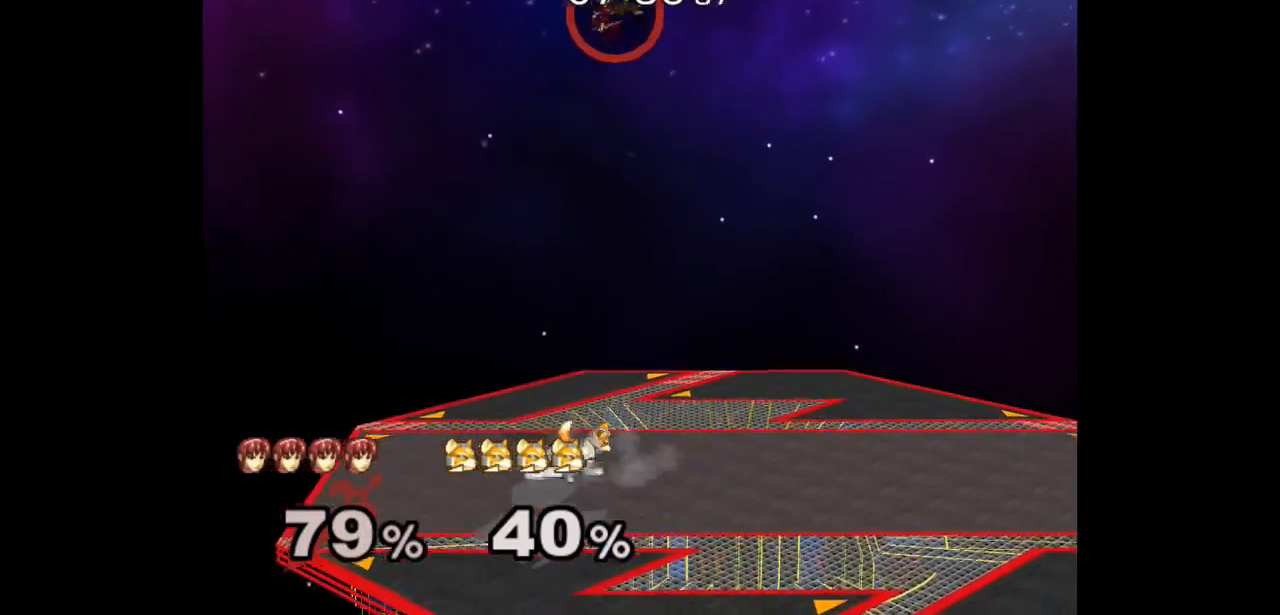
{"dt_ms": 500, "buttons": [], "left_stick": "left", "right_stick": "center", "events": [[183, "left_stick", "right"], [217, "A", "down"], [283, "A", "up"], [350, "left_stick", "left"]]}
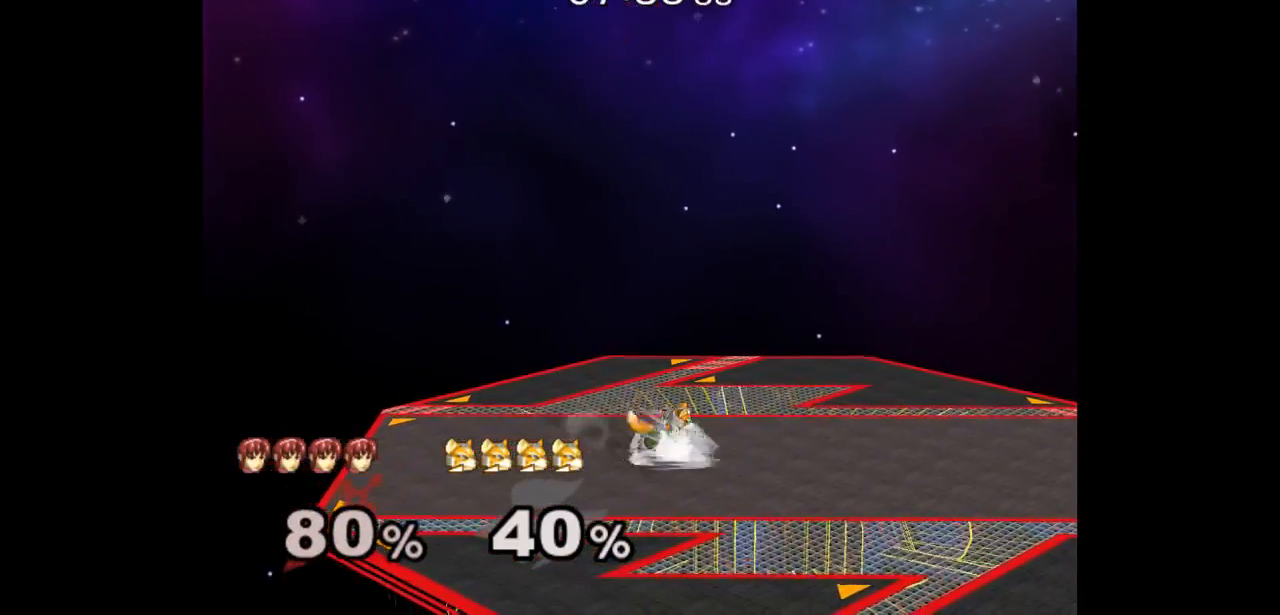
{"dt_ms": 500, "buttons": [], "left_stick": "up-right", "right_stick": "center", "events": [[33, "left_stick", "center"], [200, "left_stick", "down"], [467, "left_stick", "up-right"]]}
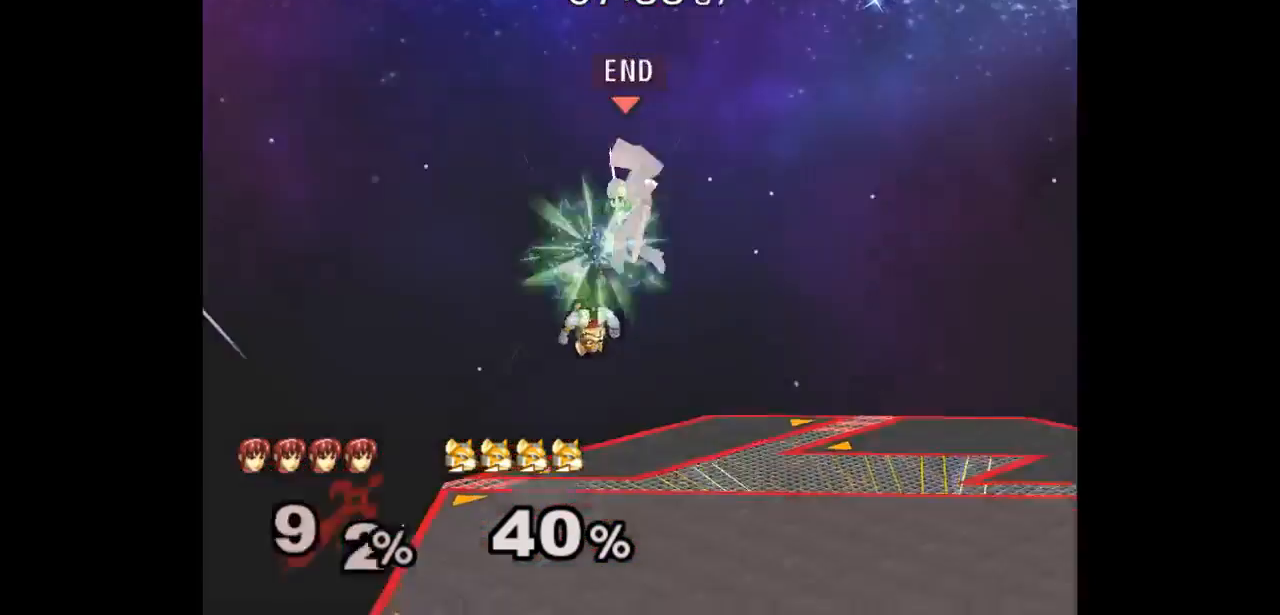
{"dt_ms": 500, "buttons": [], "left_stick": "down-right", "right_stick": "center"}
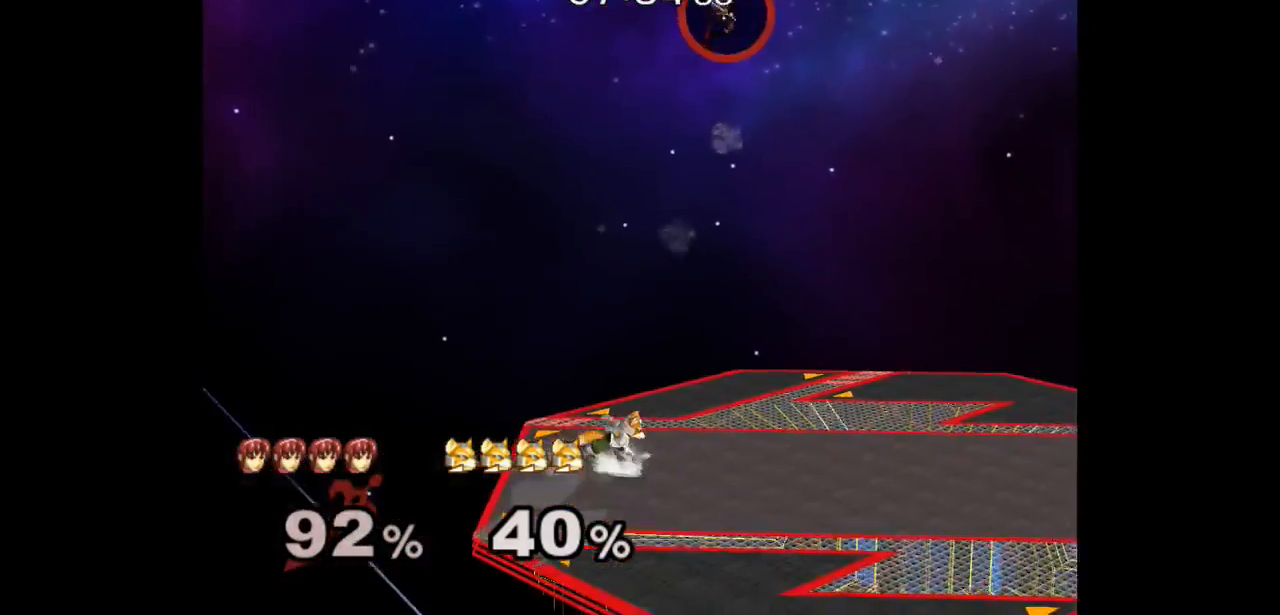
{"dt_ms": 500, "buttons": [], "left_stick": "down-right", "right_stick": "center", "events": [[100, "right_stick", "right"], [383, "right_stick", "center"]]}
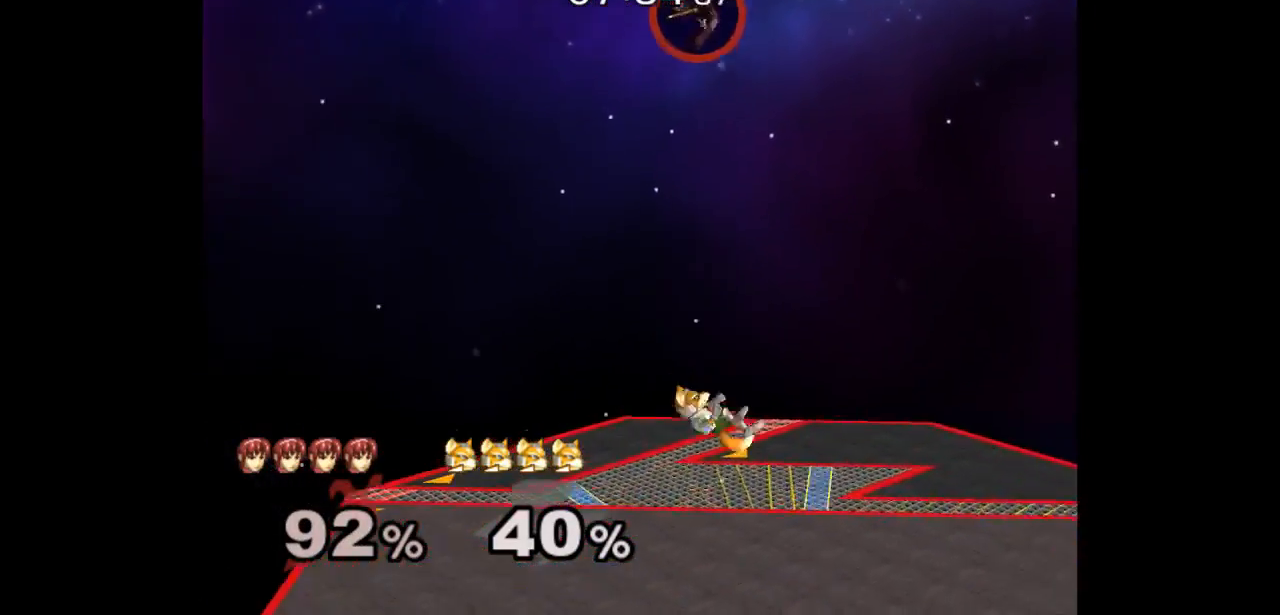
{"dt_ms": 500, "buttons": [], "left_stick": "left", "right_stick": "center", "events": [[250, "left_stick", "left"], [283, "A", "down"], [383, "A", "up"]]}
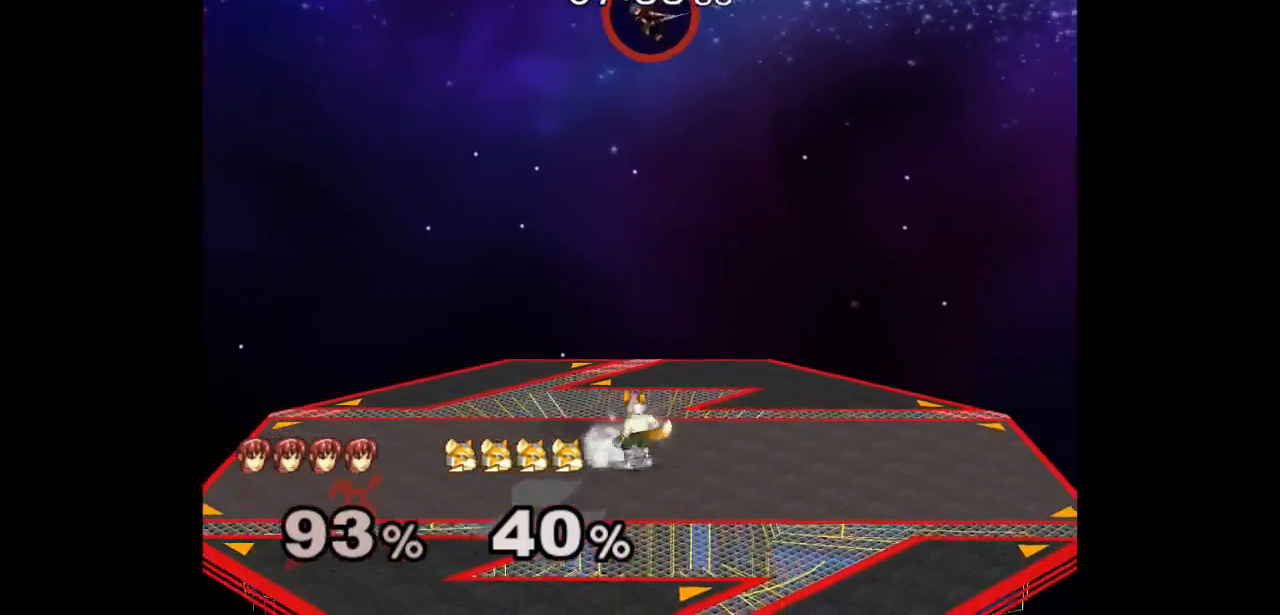
{"dt_ms": 500, "buttons": [], "left_stick": "down-left", "right_stick": "center", "events": [[250, "R1", "down"], [317, "left_stick", "down-left"], [450, "R1", "up"]]}
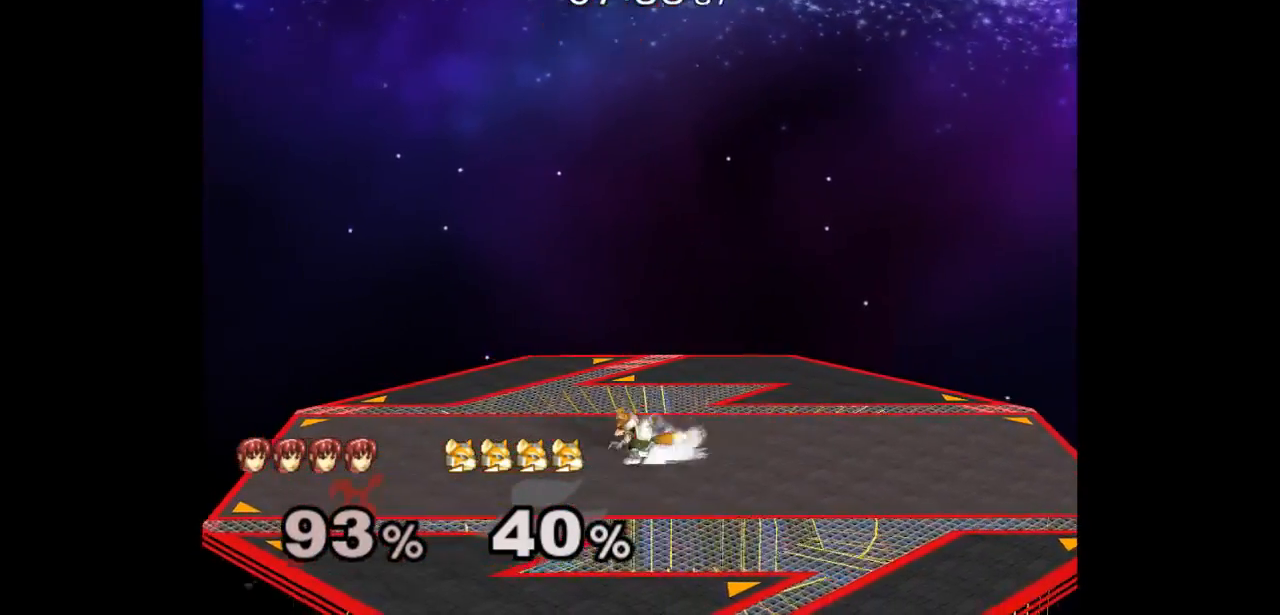
{"dt_ms": 500, "buttons": [], "left_stick": "up-right", "right_stick": "center", "events": [[350, "left_stick", "up"], [400, "left_stick", "up-right"]]}
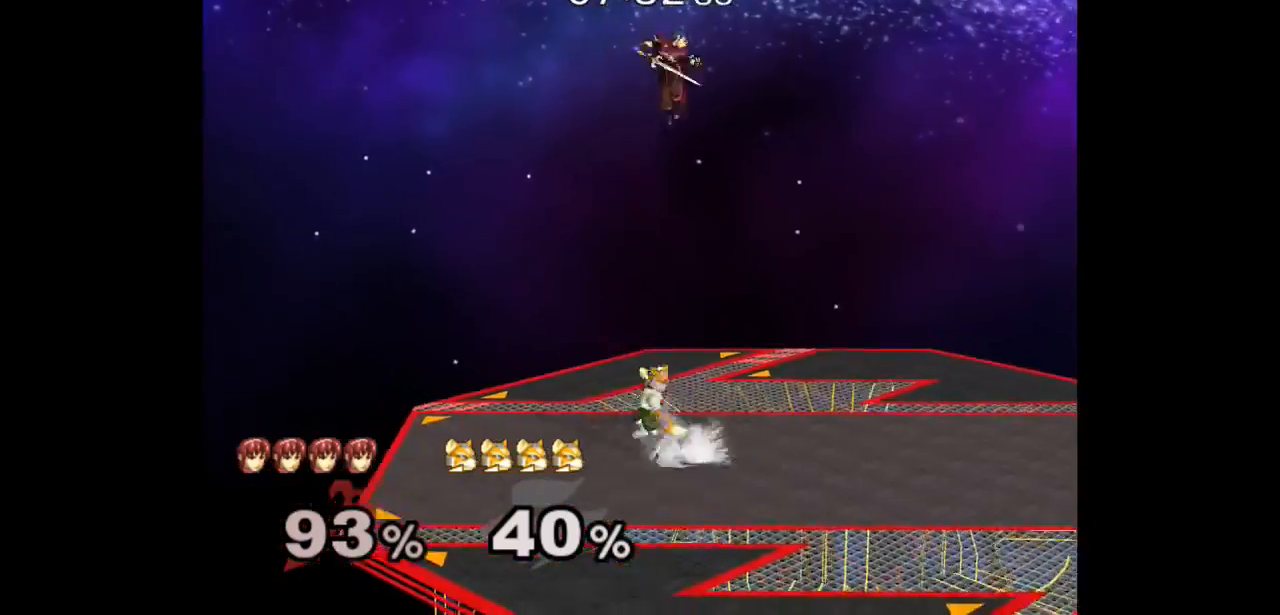
{"dt_ms": 1000, "buttons": ["L1"], "left_stick": "down", "right_stick": "center"}
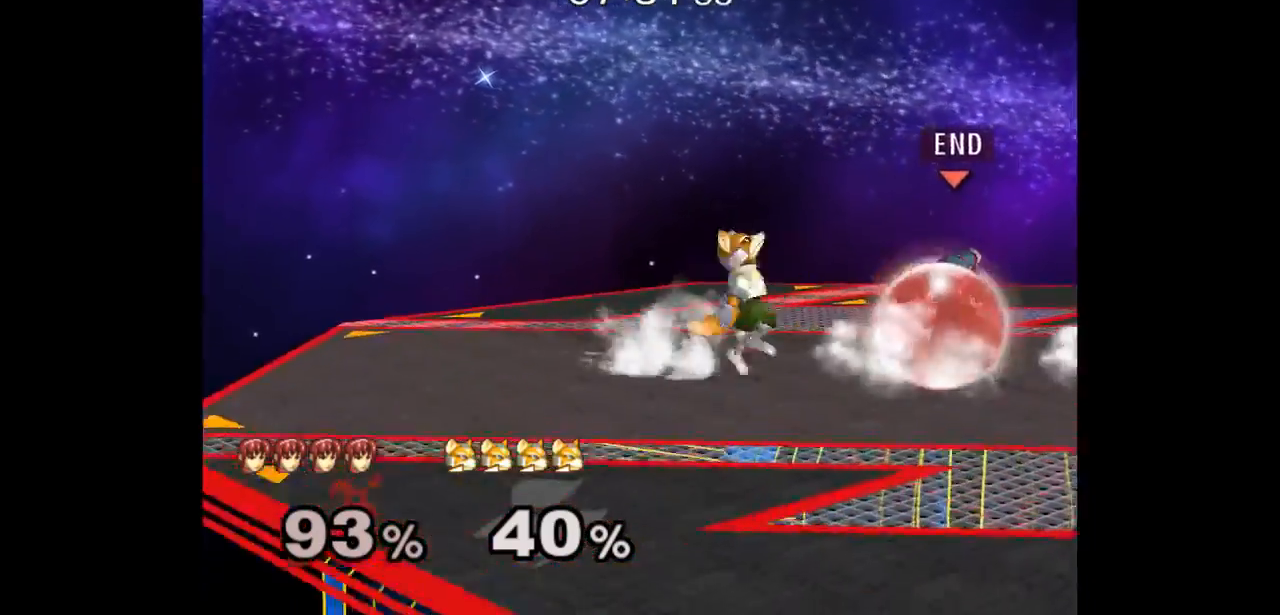
{"dt_ms": 500, "buttons": ["A", "L1"], "left_stick": "down", "right_stick": "center", "events": [[433, "A", "down"]]}